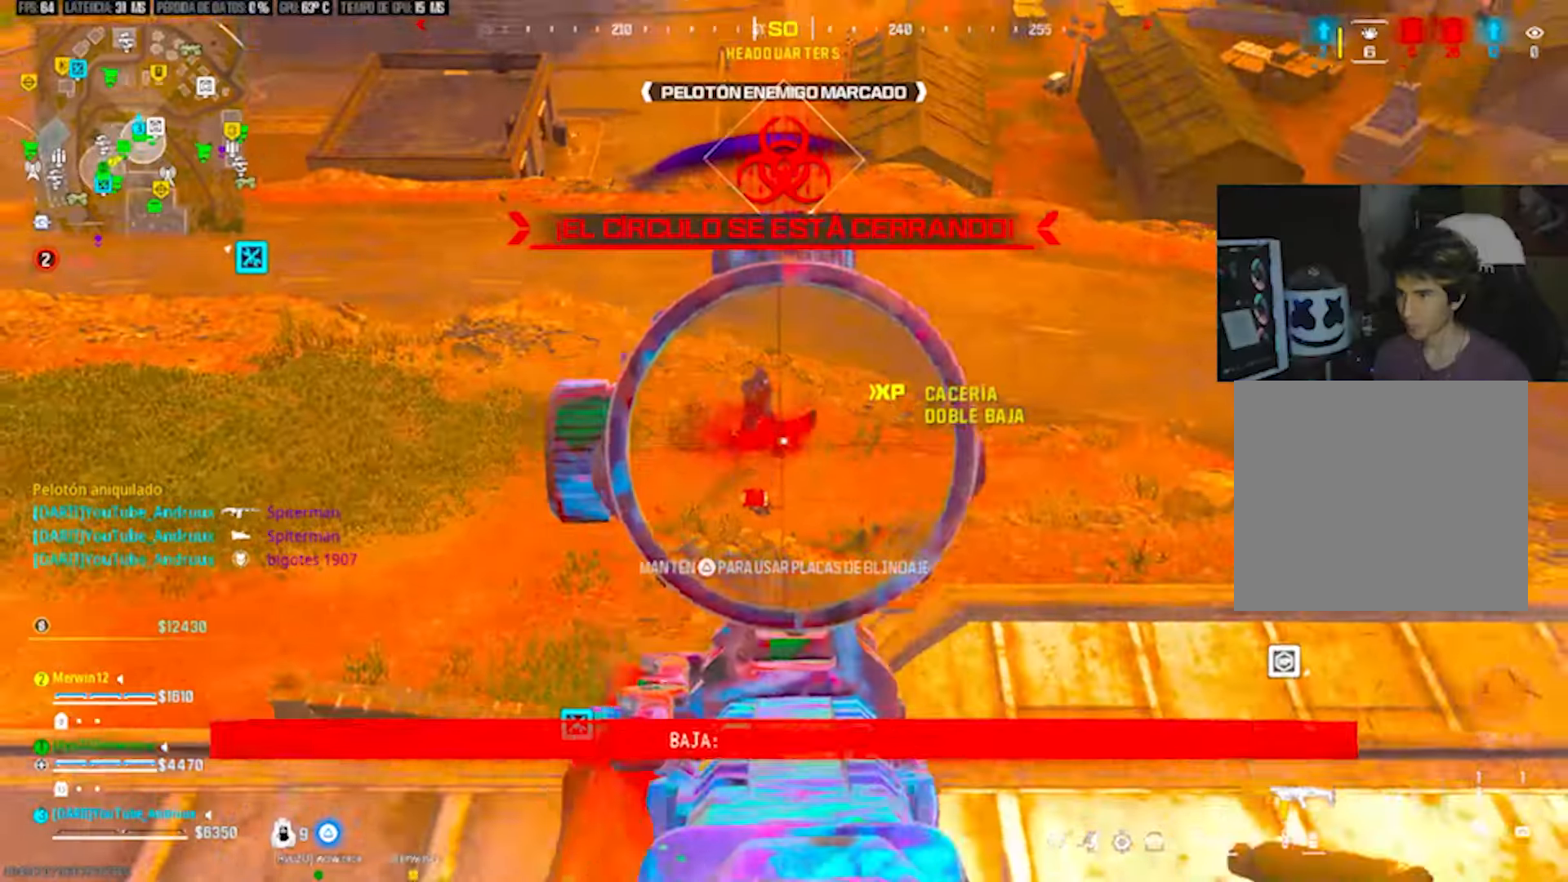
Gameplay with a controller (PlayStation layout); each line is a JSON object with the inputs held at the frame after it. "events" lists button and stick changes between this image and that frame as [ms after this image, input, new state], when the widget could be followed in between.
{"buttons": ["L3"], "left_stick": "up-left", "right_stick": "up", "events": [[50, "right_stick", "right"], [83, "left_stick", "down"], [117, "TRIANGLE", "down"], [250, "left_stick", "right"], [317, "left_stick", "up"], [417, "TRIANGLE", "up"], [417, "right_stick", "up"], [450, "L3", "down"], [450, "left_stick", "up-left"]]}
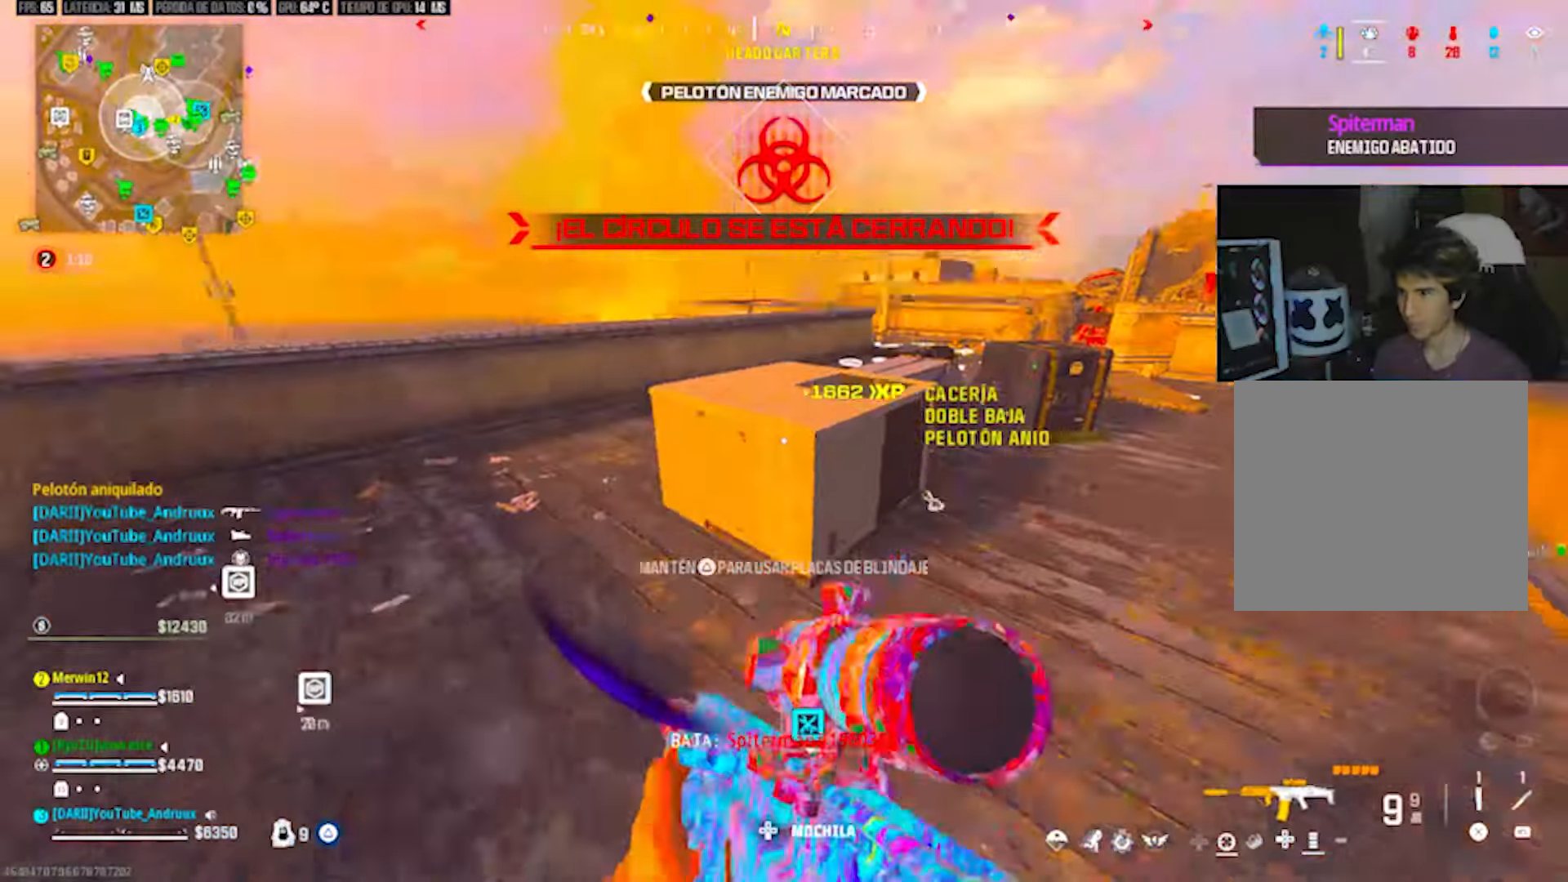
{"buttons": [], "left_stick": "up", "right_stick": "left", "events": [[50, "L3", "up"], [50, "left_stick", "up"], [117, "right_stick", "right"], [317, "right_stick", "left"], [417, "R3", "down"], [483, "R3", "up"]]}
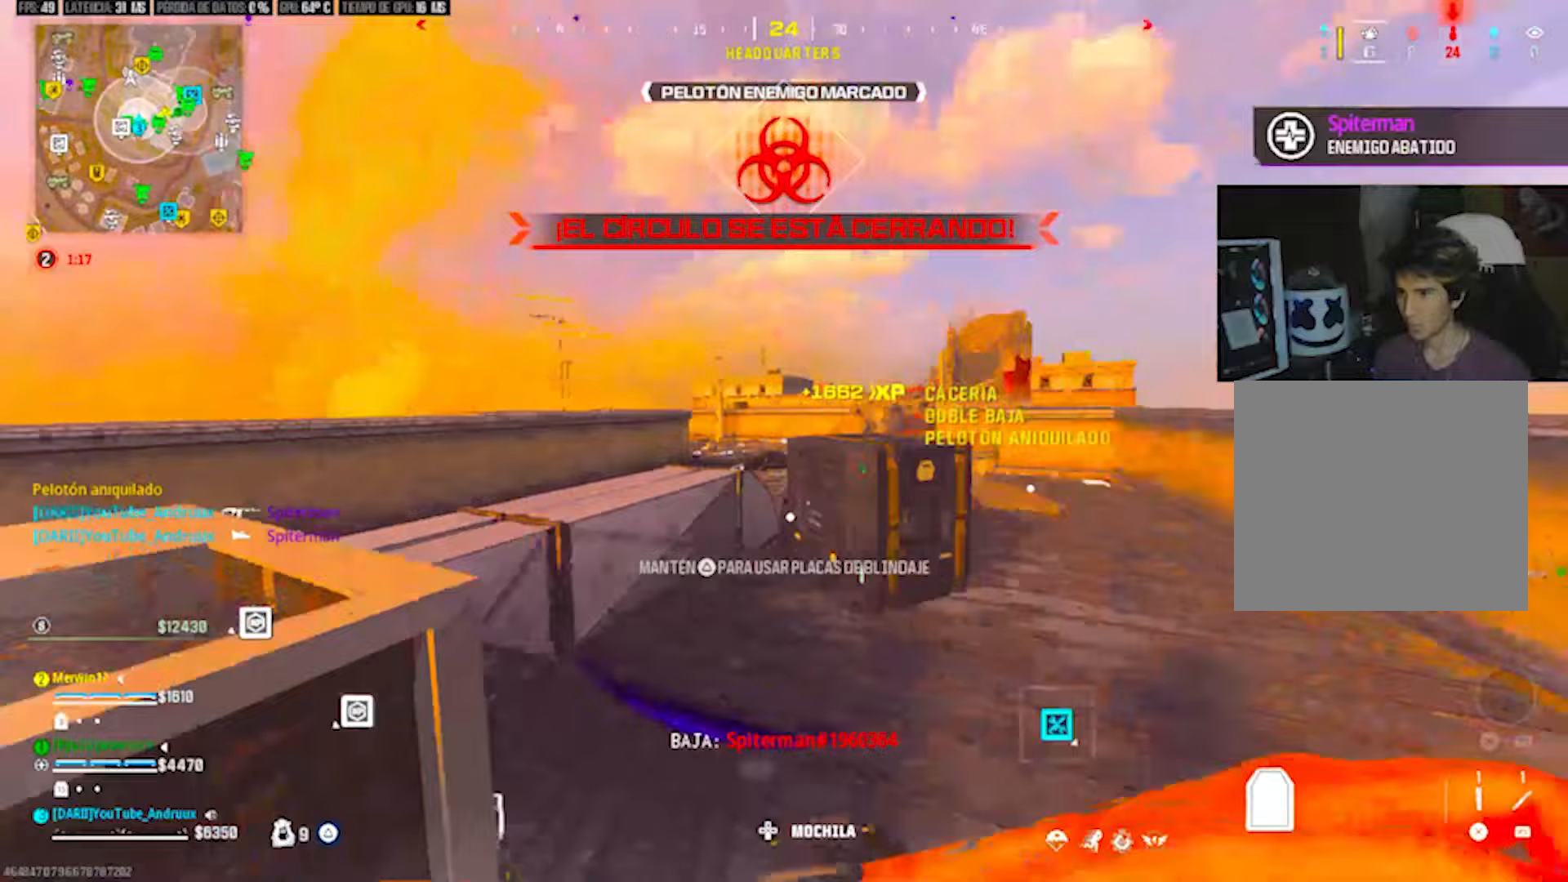
{"buttons": [], "left_stick": "down-right", "right_stick": "right", "events": [[17, "right_stick", "center"], [83, "left_stick", "up-left"], [183, "right_stick", "left"], [317, "right_stick", "right"], [350, "left_stick", "down-right"]]}
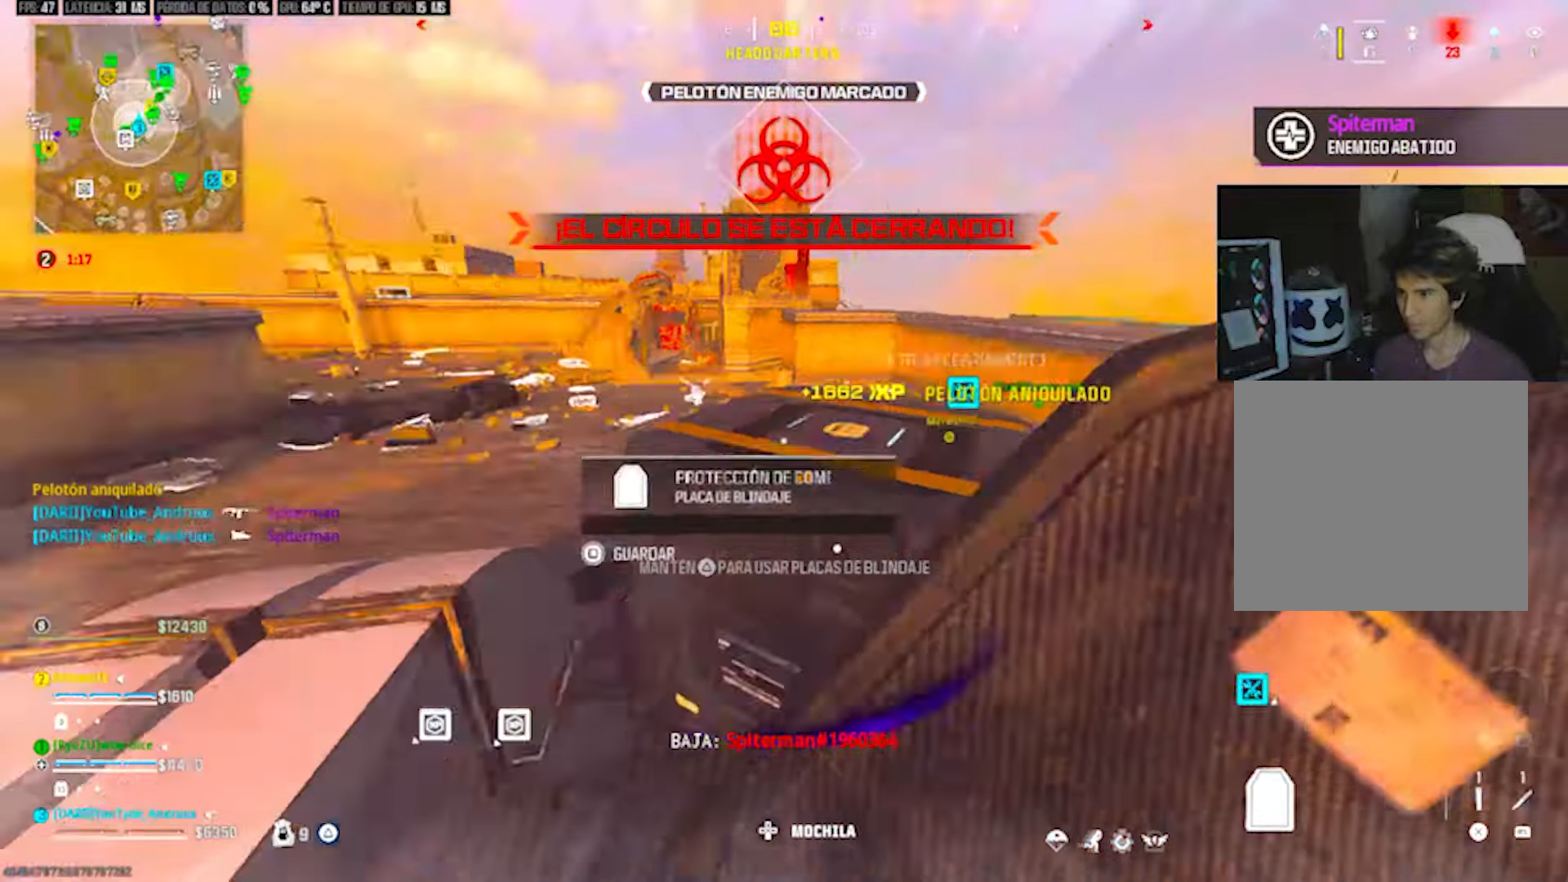
{"buttons": [], "left_stick": "up-left", "right_stick": "left", "events": [[83, "left_stick", "up"], [117, "right_stick", "left"], [383, "right_stick", "center"], [450, "left_stick", "up-left"], [483, "right_stick", "left"]]}
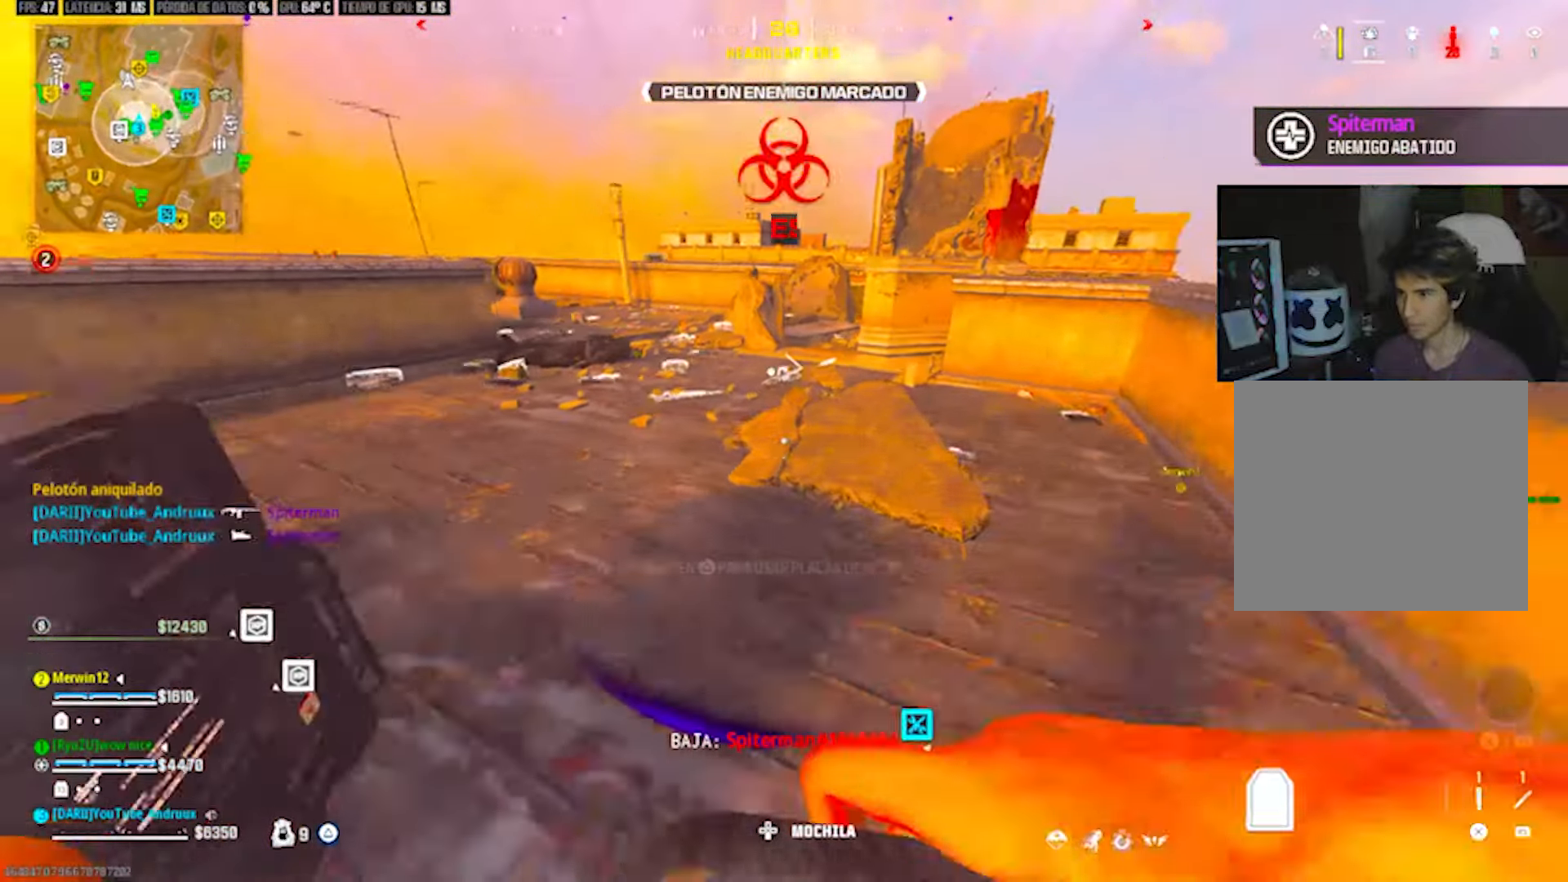
{"buttons": [], "left_stick": "up-left", "right_stick": "left", "events": [[117, "R3", "down"], [117, "right_stick", "center"], [183, "R3", "up"], [250, "R3", "down"], [350, "R3", "up"], [450, "right_stick", "left"]]}
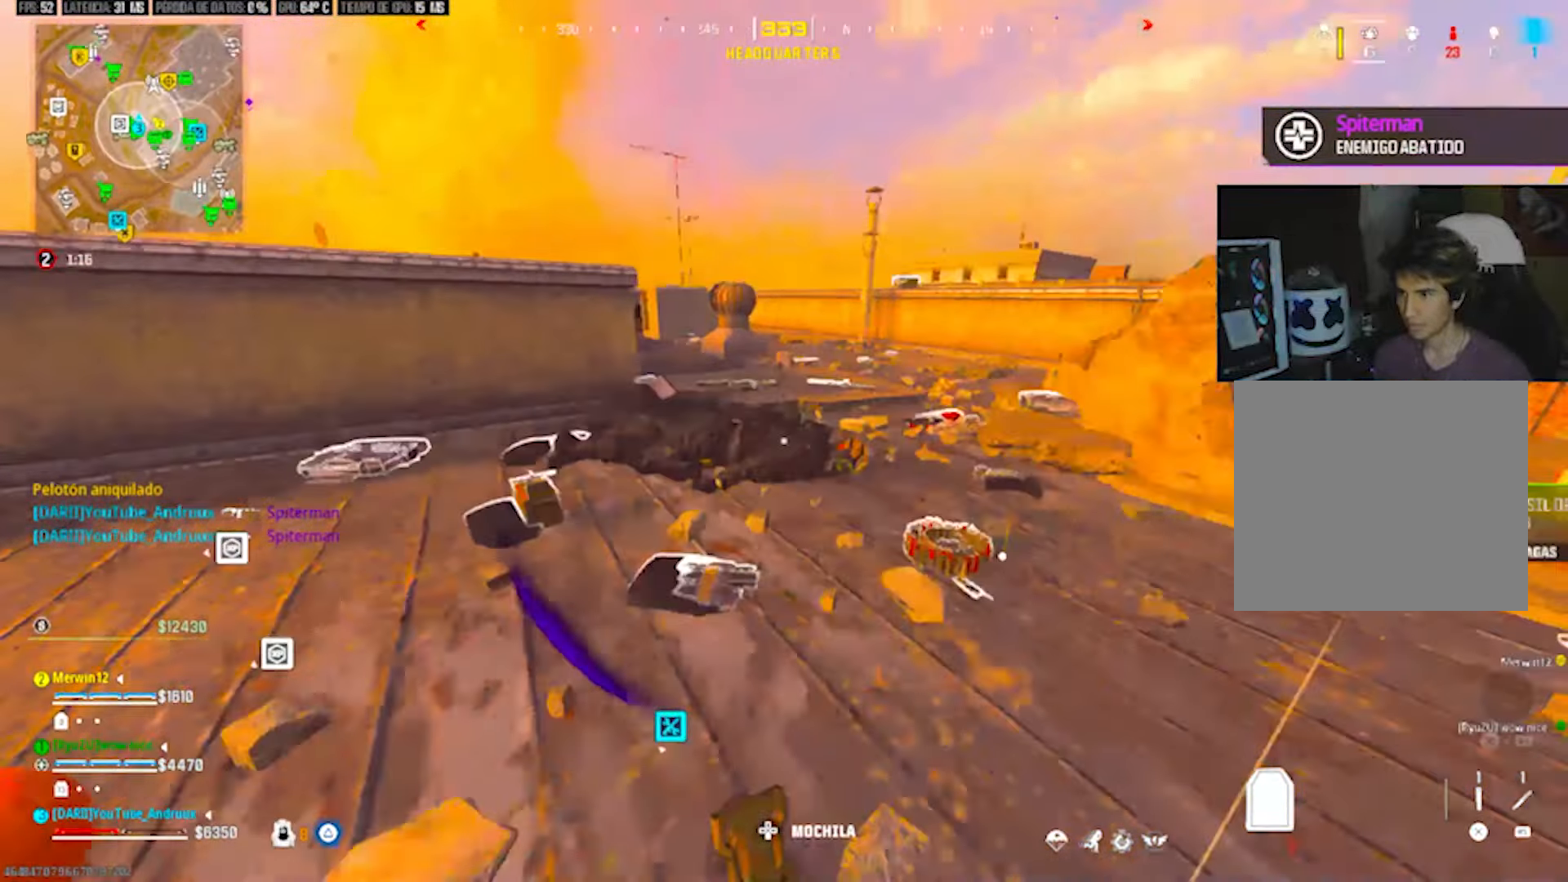
{"buttons": [], "left_stick": "up", "right_stick": "right", "events": [[117, "L3", "down"], [150, "right_stick", "right"], [217, "L3", "up"], [283, "L3", "down"], [350, "L3", "up"], [350, "right_stick", "down-right"], [417, "left_stick", "up"], [483, "right_stick", "right"]]}
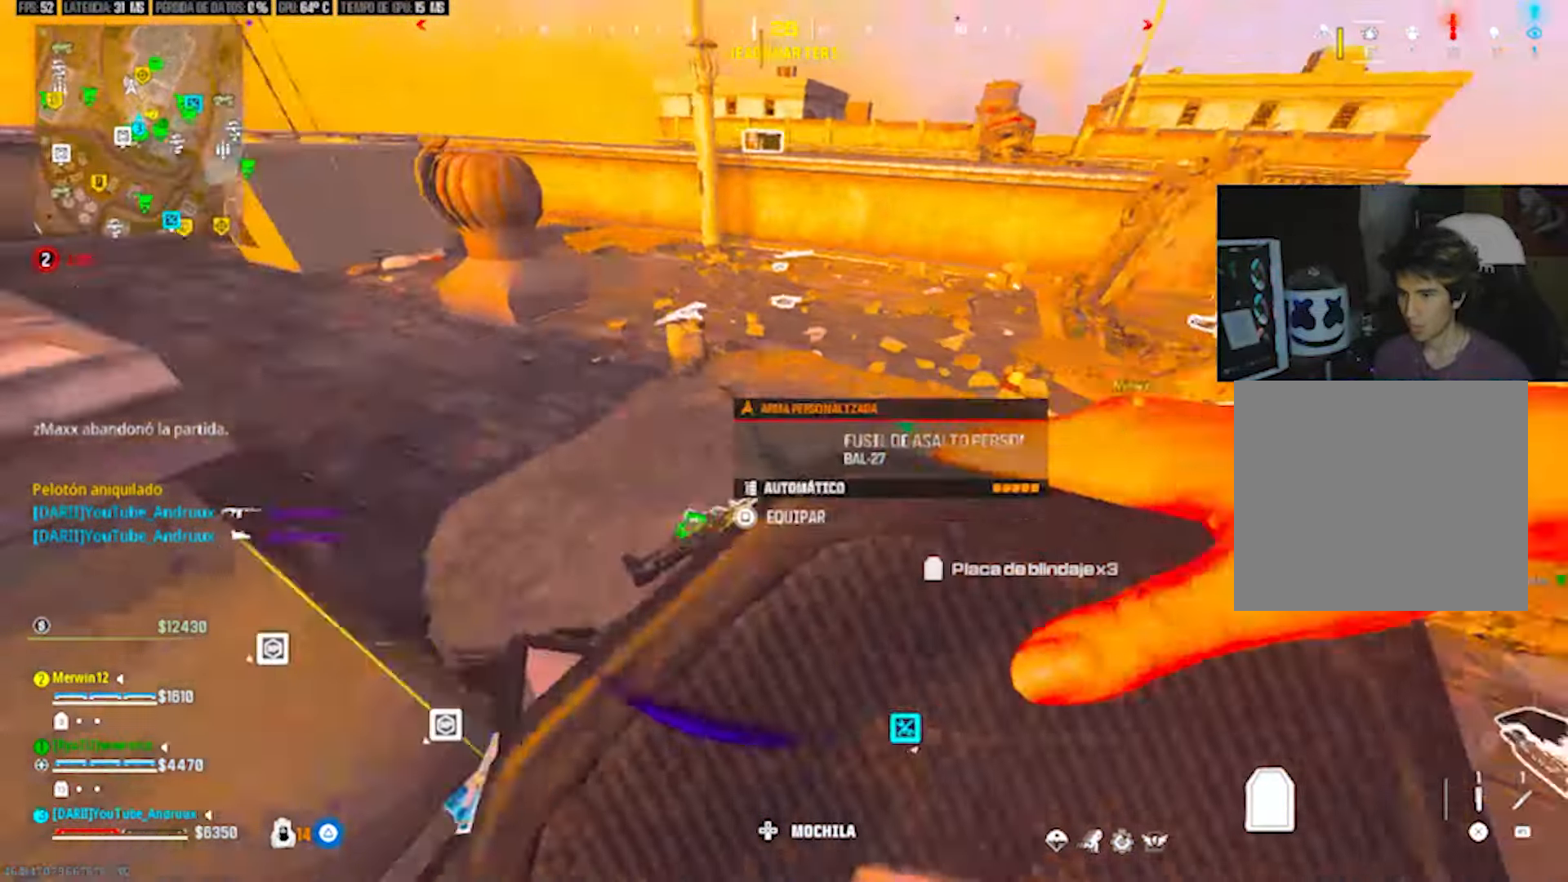
{"buttons": [], "left_stick": "up-right", "right_stick": "right", "events": [[117, "R3", "down"], [117, "right_stick", "center"], [183, "R3", "up"], [250, "R3", "down"], [317, "R3", "up"], [317, "right_stick", "right"], [350, "L1", "down"], [350, "left_stick", "up-right"], [417, "L1", "up"]]}
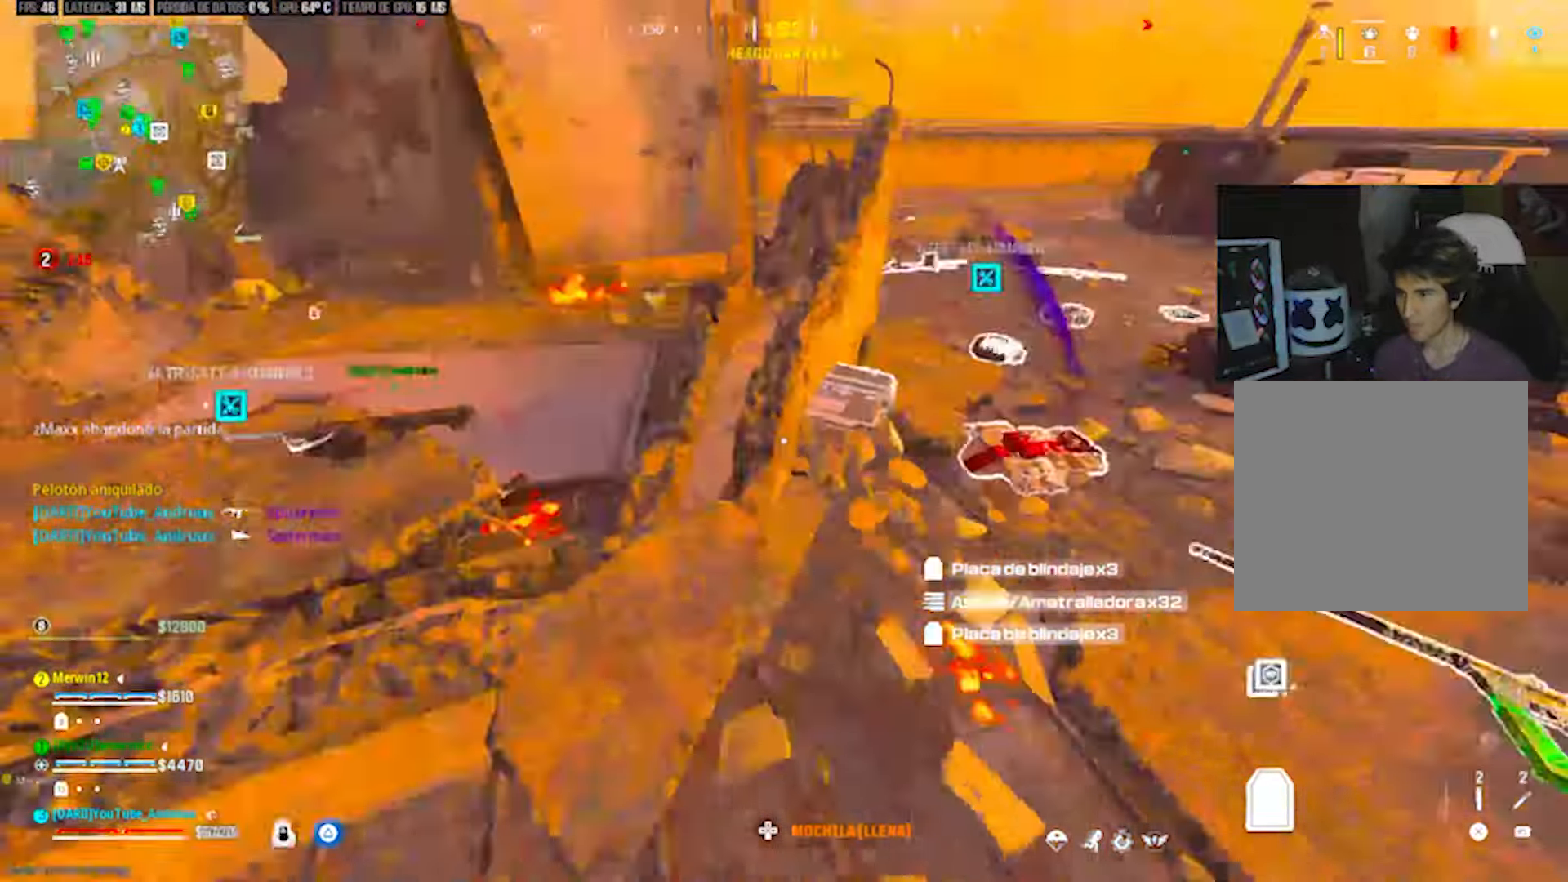
{"buttons": ["R3"], "left_stick": "up", "right_stick": "center", "events": [[83, "L3", "down"], [83, "left_stick", "up"], [83, "right_stick", "center"], [183, "L3", "up"], [183, "right_stick", "up-right"], [317, "right_stick", "left"], [450, "R3", "down"], [450, "right_stick", "center"]]}
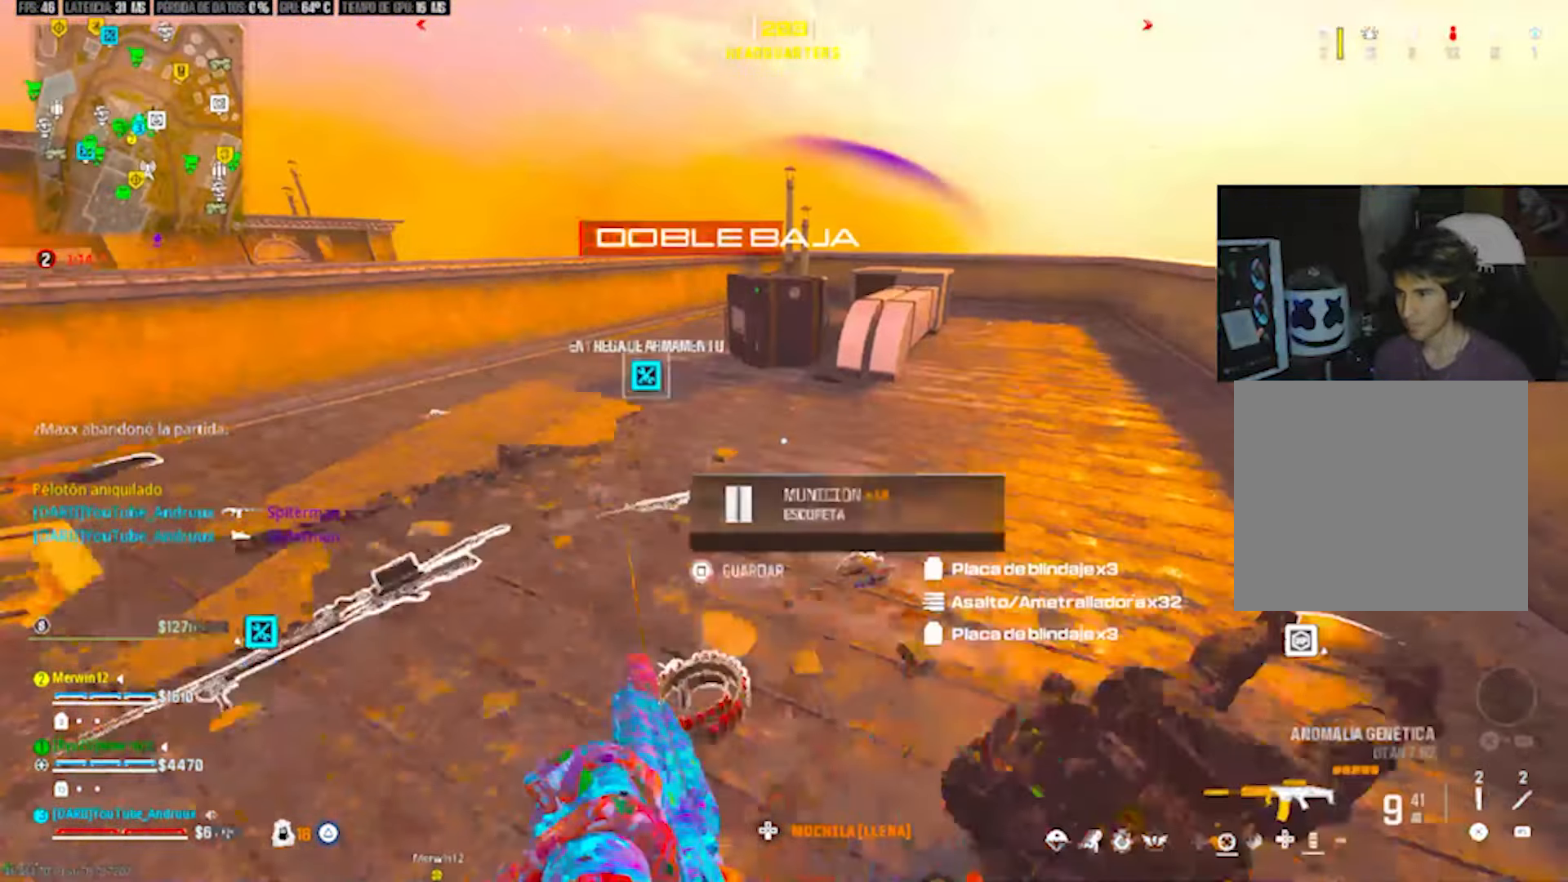
{"buttons": [], "left_stick": "up-left", "right_stick": "right", "events": [[17, "R3", "up"], [50, "left_stick", "up-left"], [83, "R3", "down"], [150, "R3", "up"], [183, "right_stick", "up-left"], [250, "TRIANGLE", "down"], [283, "right_stick", "center"], [317, "TRIANGLE", "up"], [383, "L3", "down"], [450, "L3", "up"], [450, "right_stick", "right"]]}
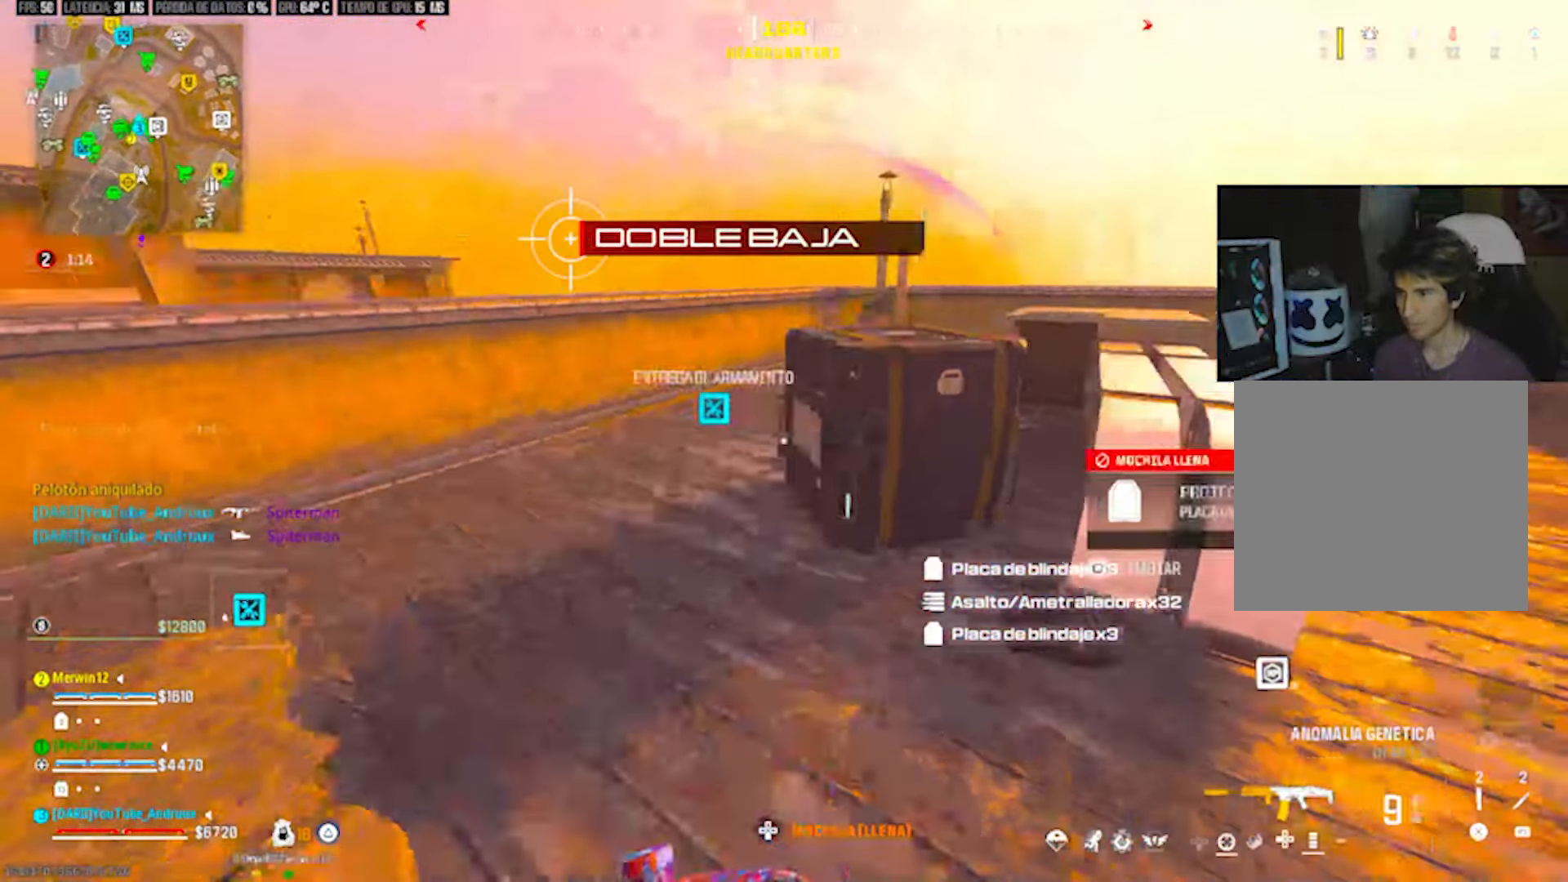
{"buttons": ["DPAD_DOWN"], "left_stick": "center", "right_stick": "center", "events": [[83, "SQUARE", "down"], [83, "right_stick", "center"], [117, "left_stick", "center"], [217, "SQUARE", "up"], [350, "CROSS", "down"], [450, "CROSS", "up"], [483, "DPAD_DOWN", "down"]]}
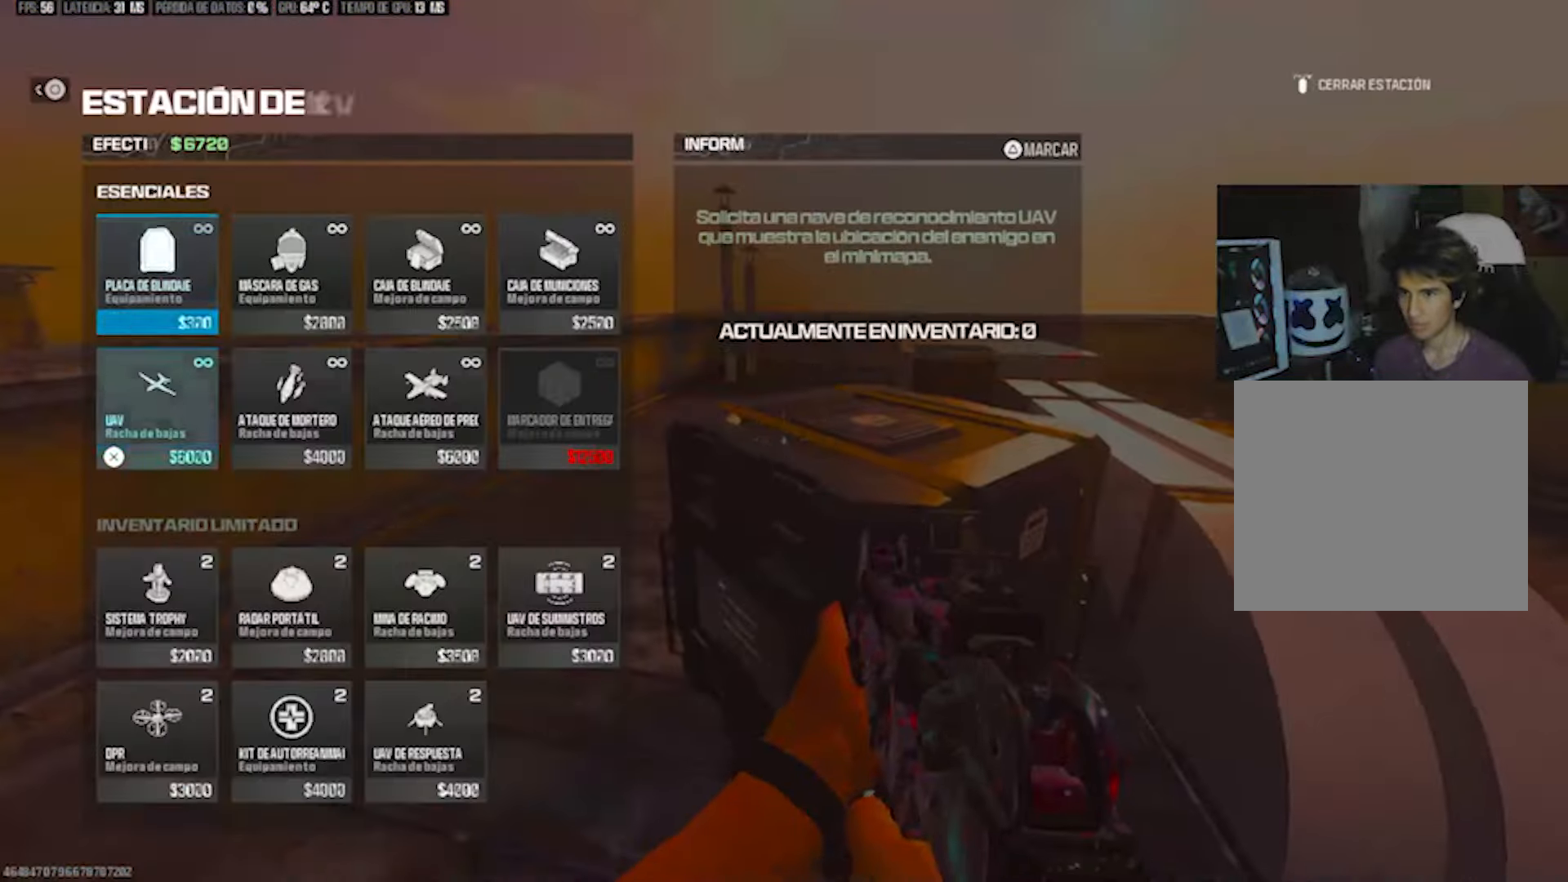
{"buttons": ["DPAD_RIGHT"], "left_stick": "left", "right_stick": "left", "events": [[50, "CROSS", "down"], [83, "DPAD_DOWN", "up"], [117, "CROSS", "up"], [217, "CIRCLE", "down"], [283, "CIRCLE", "up"], [317, "left_stick", "down-left"], [350, "CIRCLE", "down"], [417, "CIRCLE", "up"], [483, "DPAD_RIGHT", "down"], [483, "left_stick", "left"], [483, "right_stick", "left"]]}
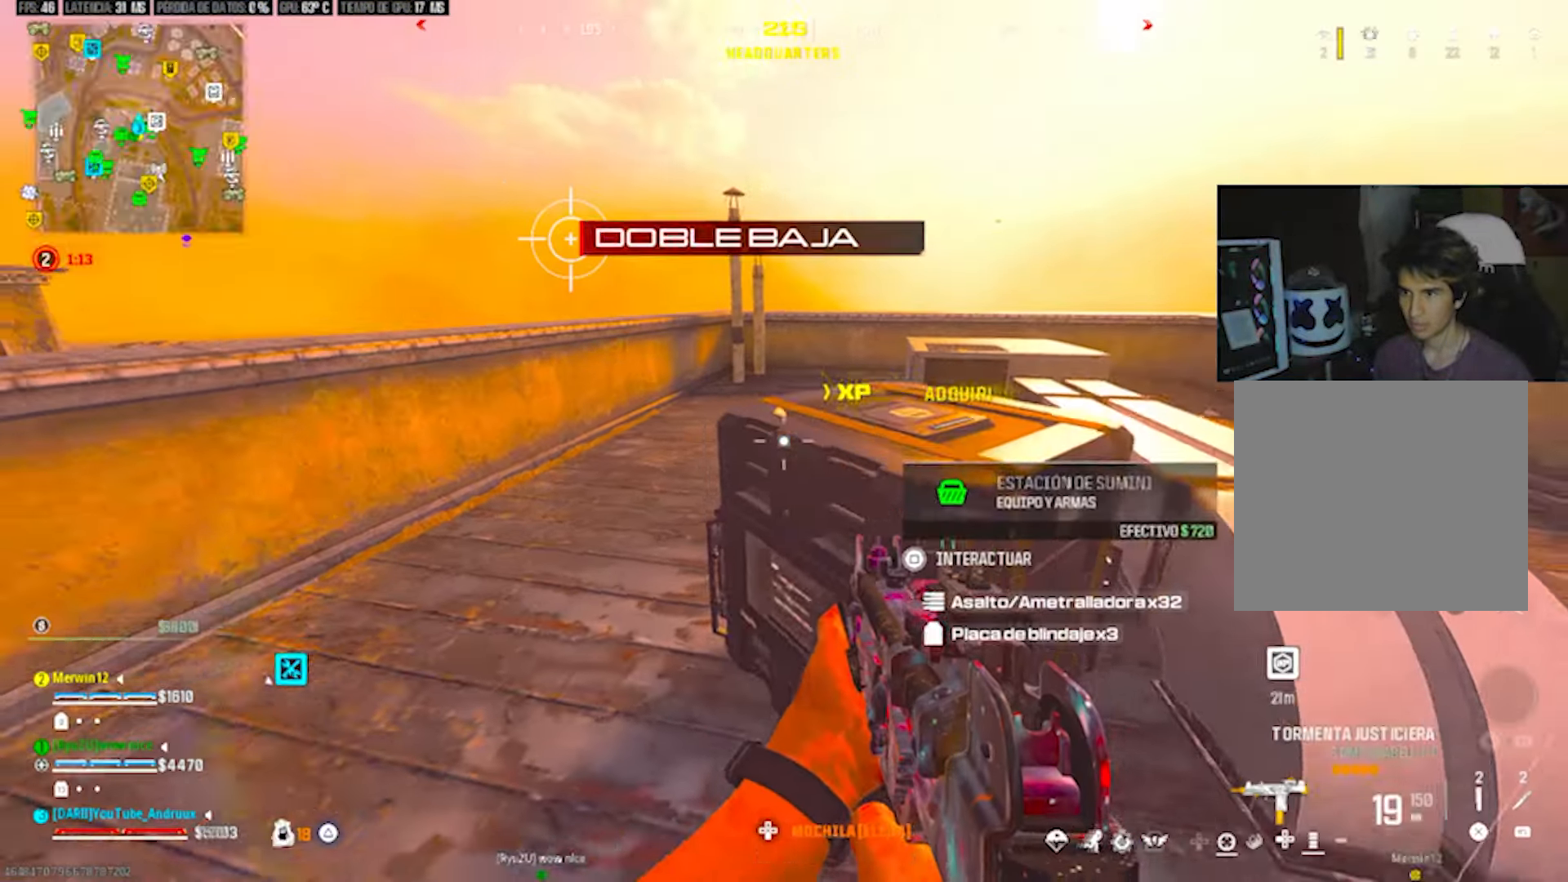
{"buttons": [], "left_stick": "up", "right_stick": "center", "events": [[50, "DPAD_RIGHT", "up"], [83, "left_stick", "up"], [150, "right_stick", "right"], [283, "right_stick", "center"], [383, "R3", "down"], [450, "R3", "up"]]}